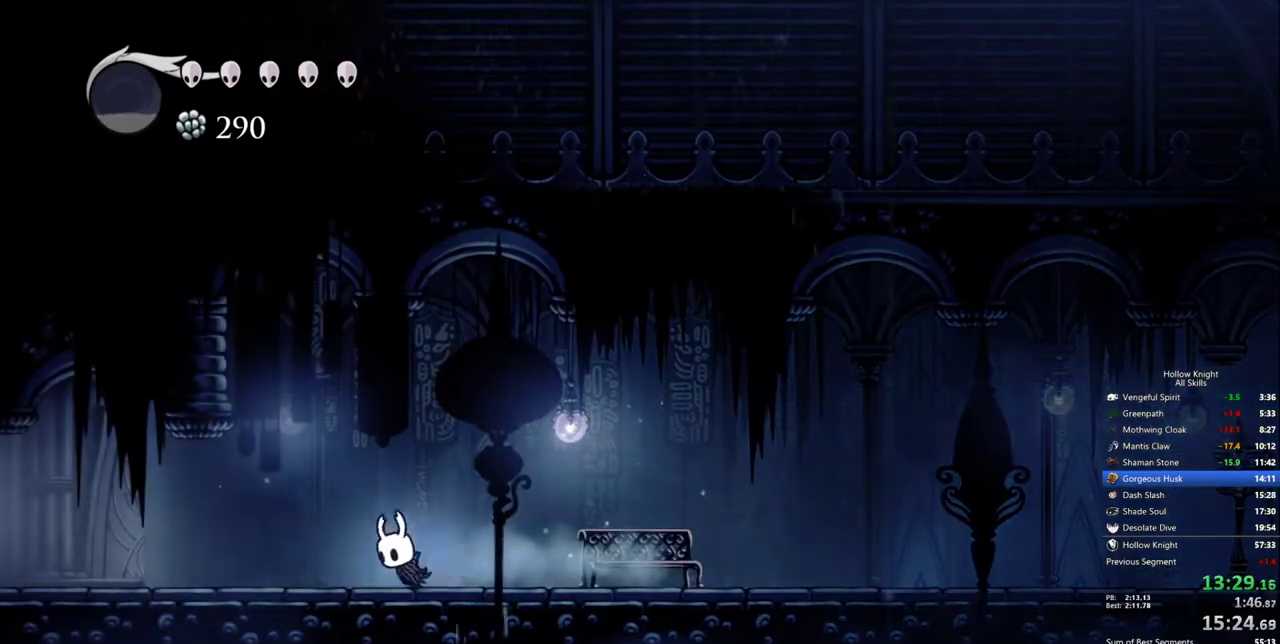
Gameplay with keyboard; each line is a JSON object with the keys held at the frame after it. "events" lists presses ("down") and releases ("up") of "cdash", "dash", "dnail", "down", "heal", "inv", "jump", "left", "nail", "right", "spell" and "up" between this image and that frame as [ms after this image, input, new state], when the widget could be followed in between. No other keys are recorded. Mouse input is not recorded. Key names are as the overlay labels them; some are game actions (e.g. jump) rather than physical keys.
{"keys": ["dash", "left"], "events": [[383, "dash", "down"]]}
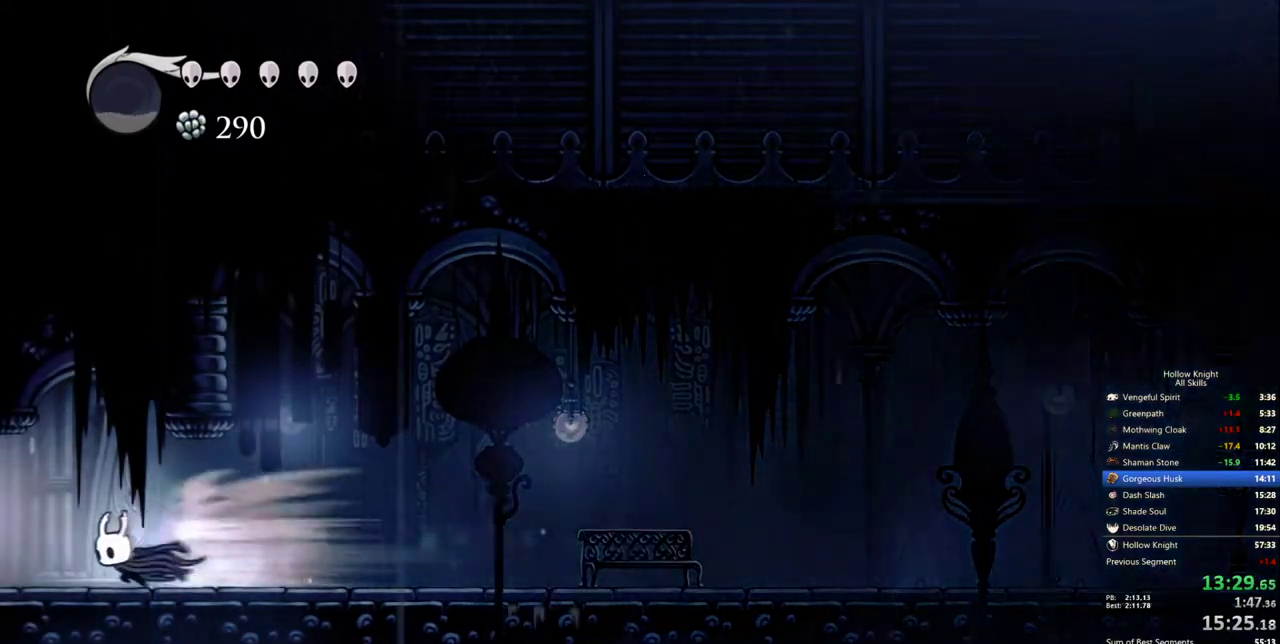
{"keys": ["left"], "events": [[33, "dash", "up"]]}
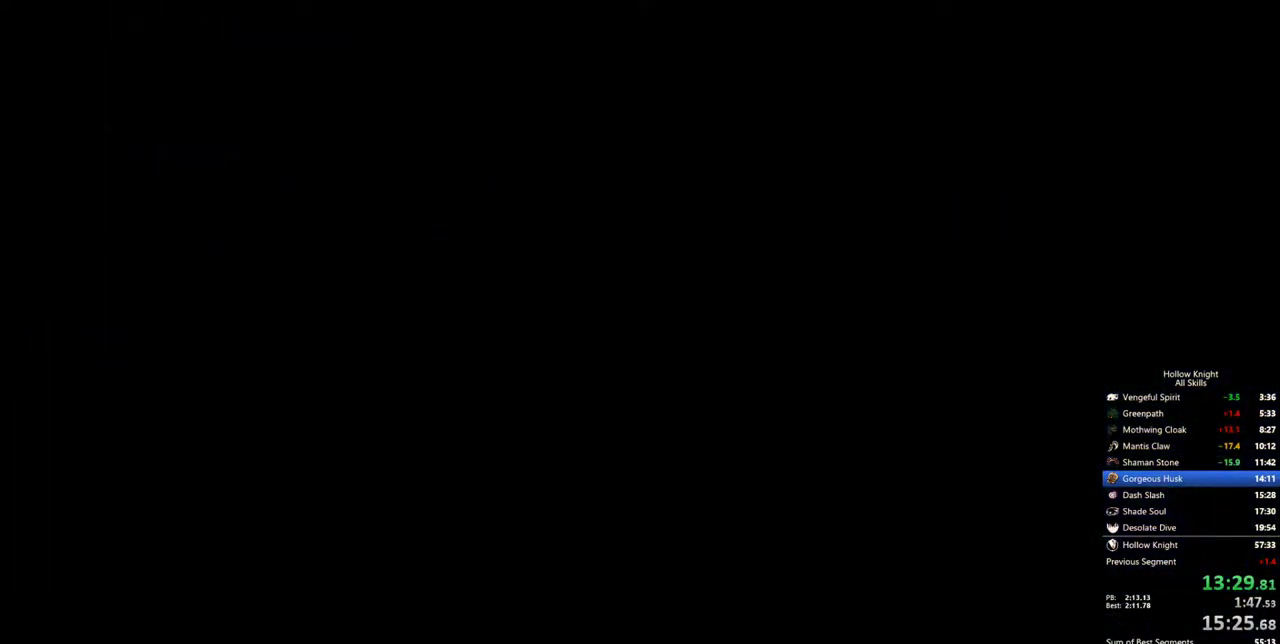
{"keys": ["left"], "events": []}
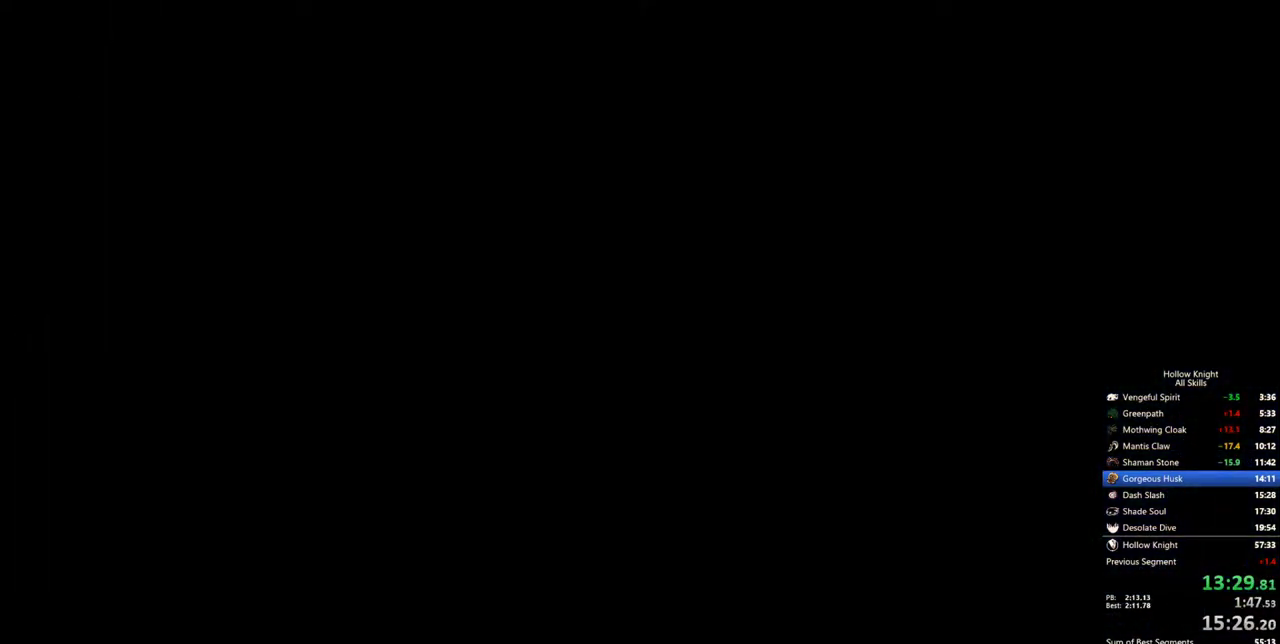
{"keys": ["left"], "events": []}
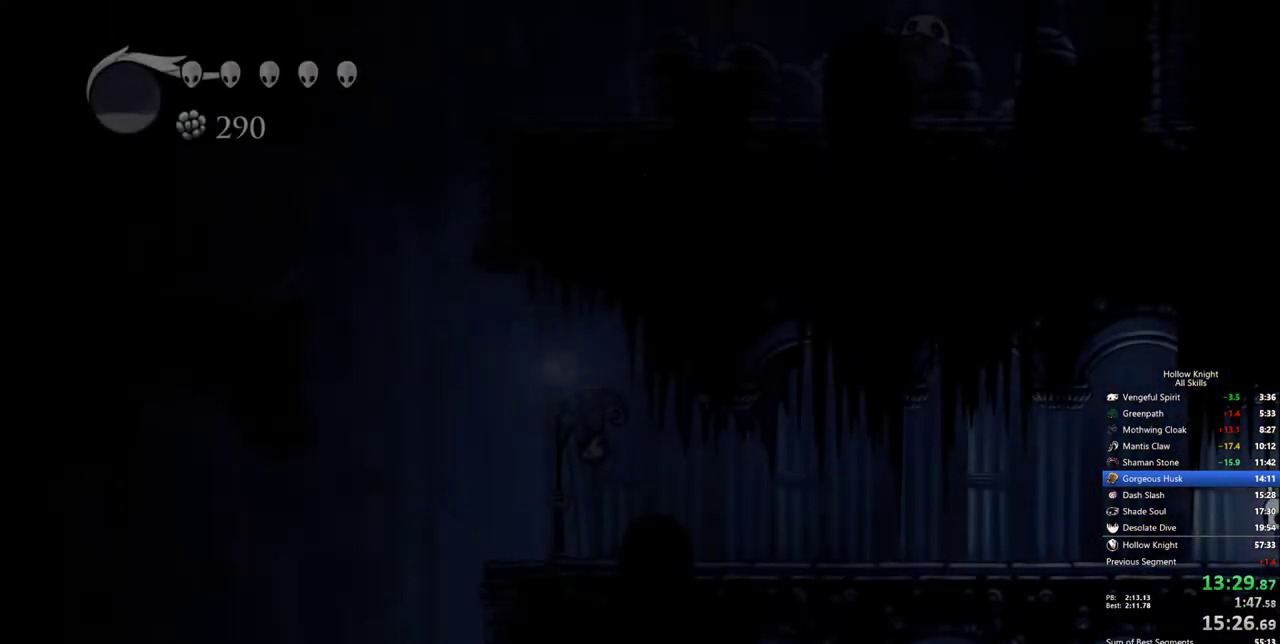
{"keys": ["left"], "events": [[300, "dash", "down"], [400, "dash", "up"]]}
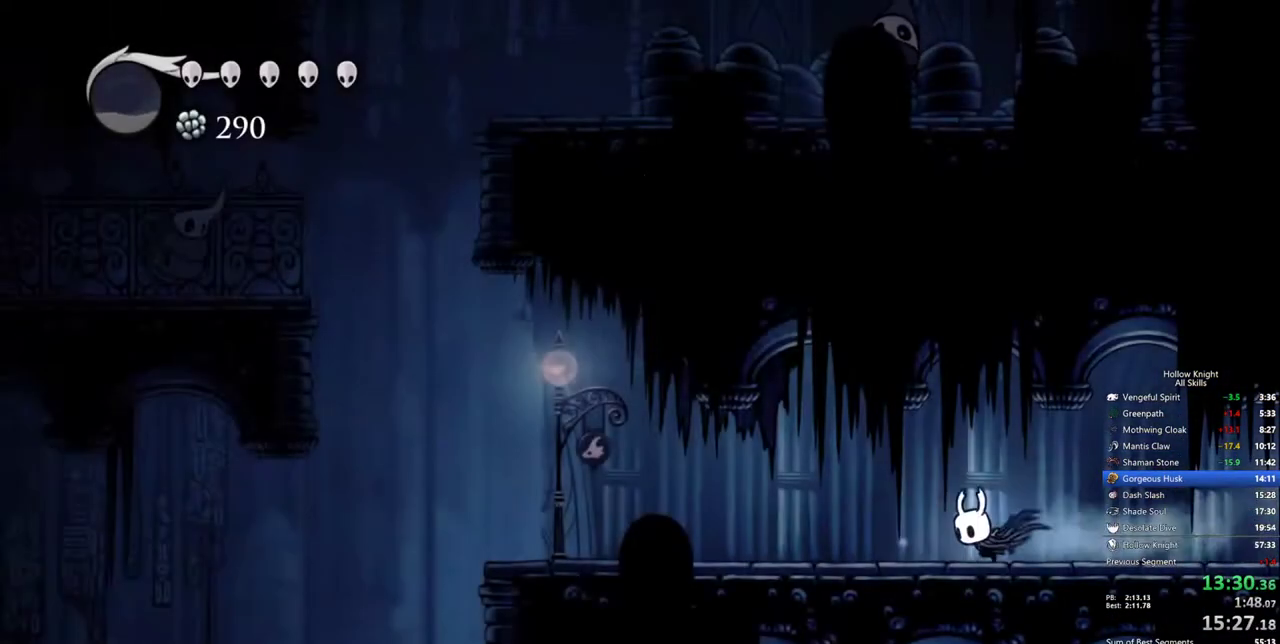
{"keys": ["left"], "events": [[317, "dash", "down"], [467, "dash", "up"]]}
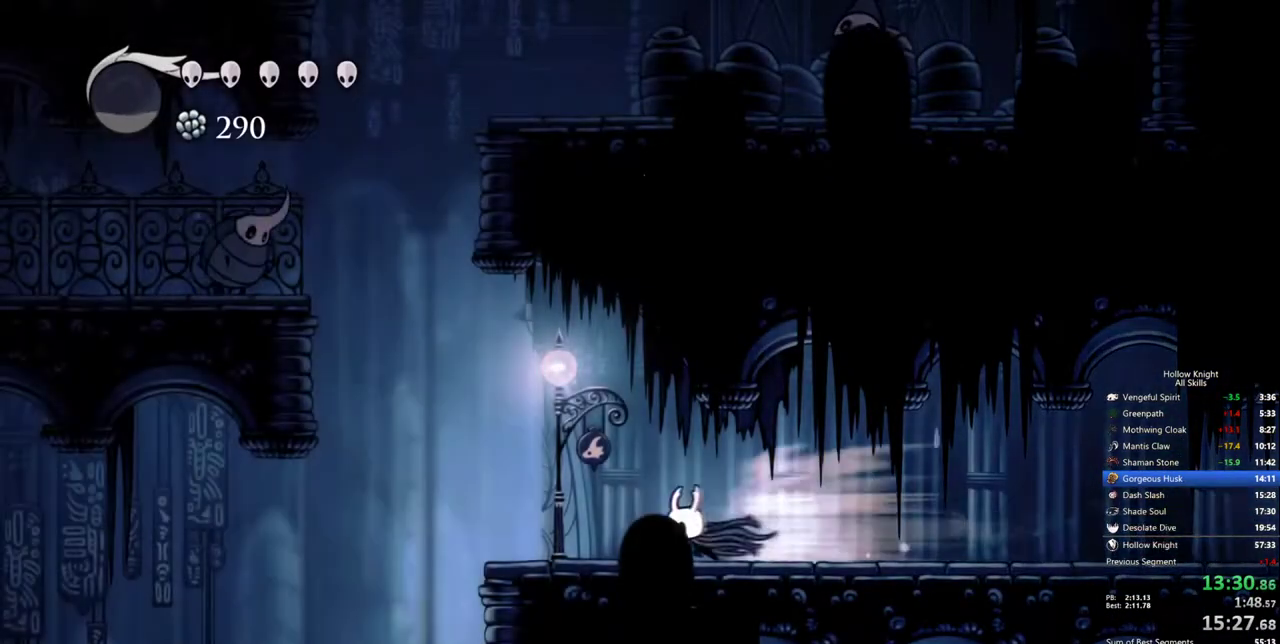
{"keys": ["dash", "jump", "left"], "events": [[200, "jump", "down"], [433, "dash", "down"]]}
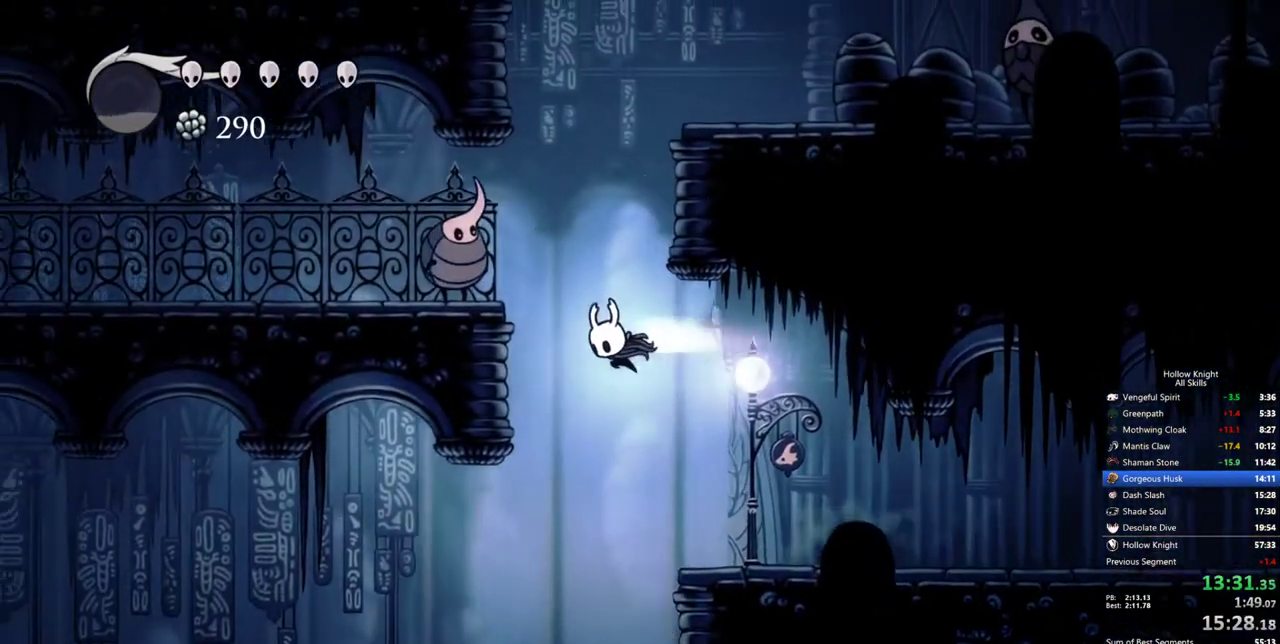
{"keys": ["down", "jump", "left", "nail"], "events": [[33, "jump", "up"], [217, "jump", "down"], [217, "right", "down"], [267, "dash", "up"], [400, "down", "down"], [450, "nail", "down"], [450, "right", "up"]]}
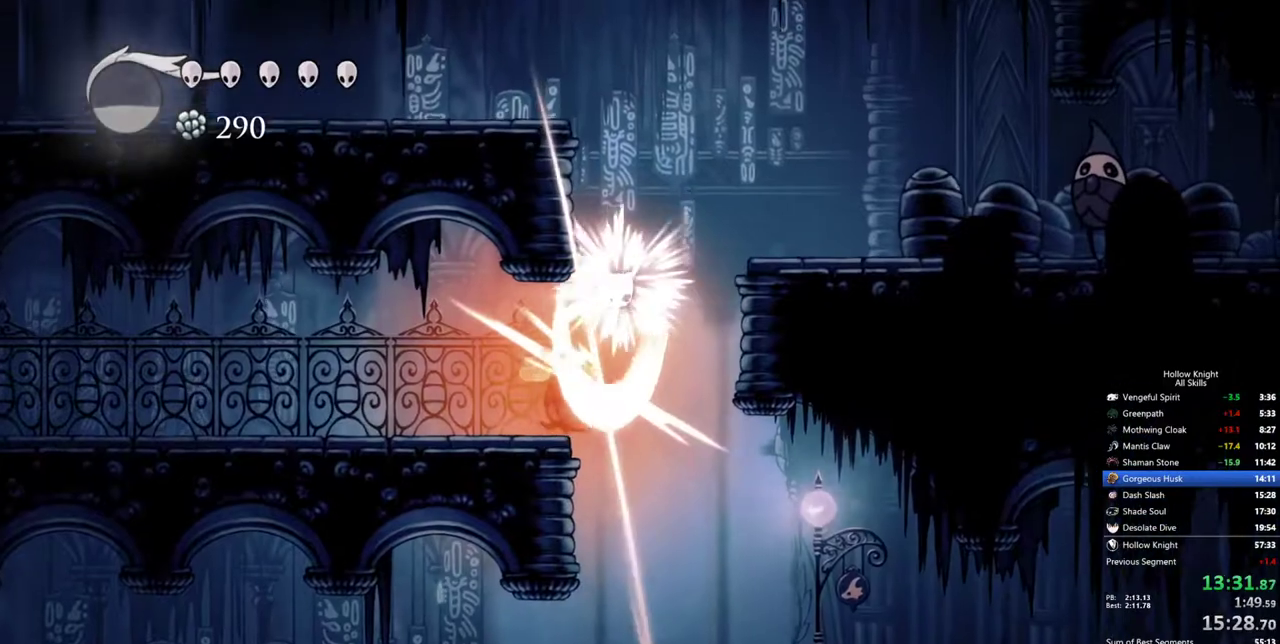
{"keys": ["left"], "events": [[33, "jump", "up"], [83, "nail", "up"], [283, "down", "up"]]}
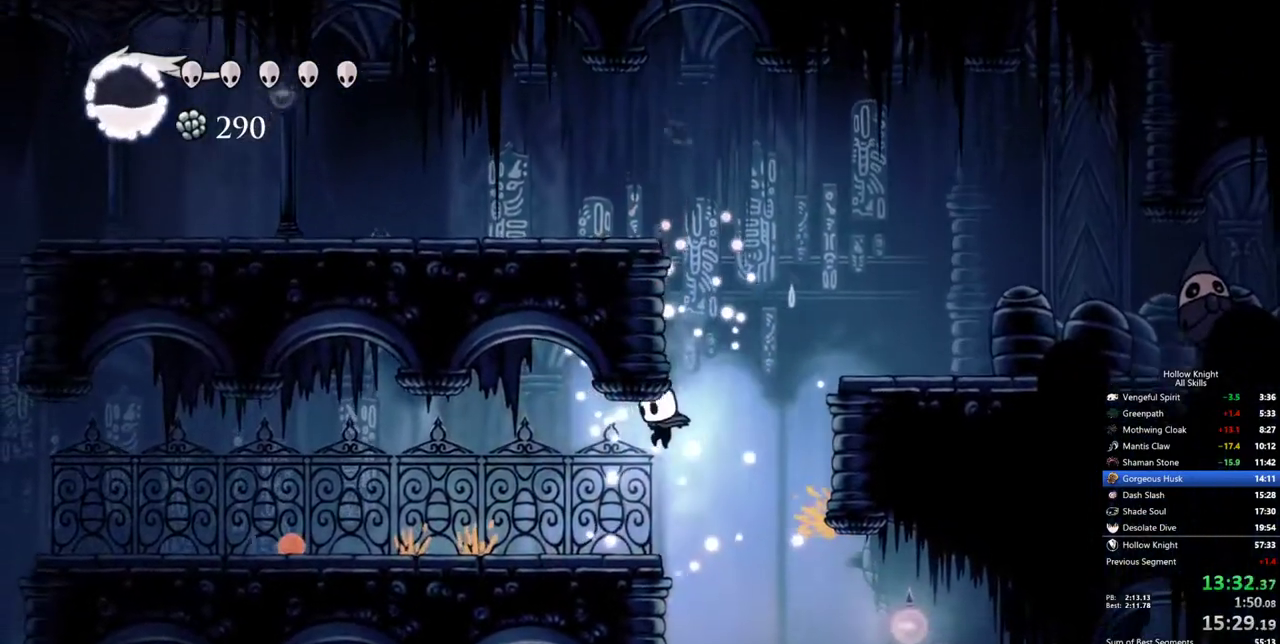
{"keys": ["left"], "events": [[200, "dash", "down"], [283, "dash", "up"]]}
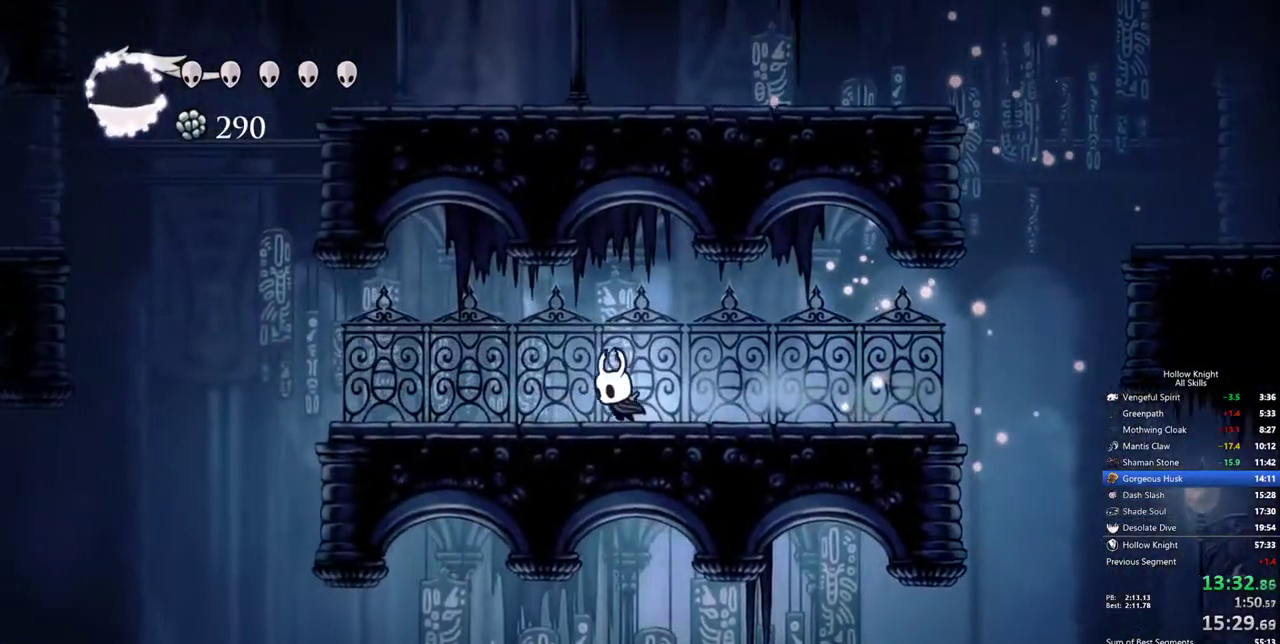
{"keys": ["right"], "events": [[217, "dash", "down"], [400, "dash", "up"], [500, "left", "up"], [500, "right", "down"]]}
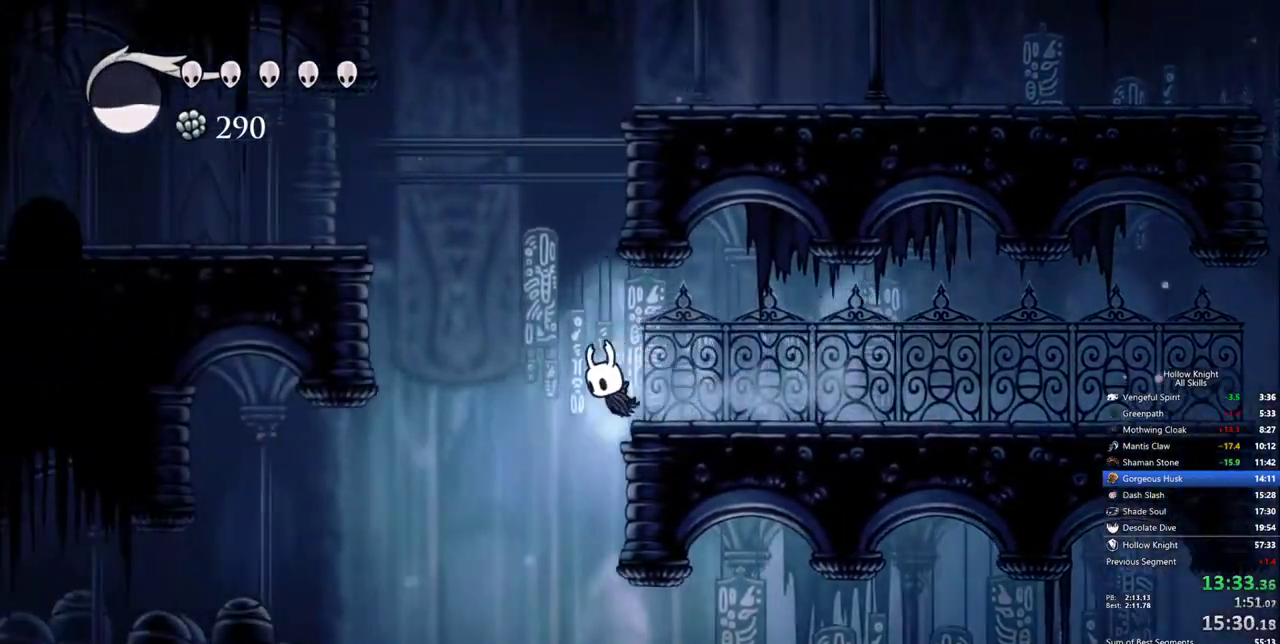
{"keys": ["jump", "left"], "events": [[233, "jump", "down"], [233, "left", "down"], [317, "right", "up"]]}
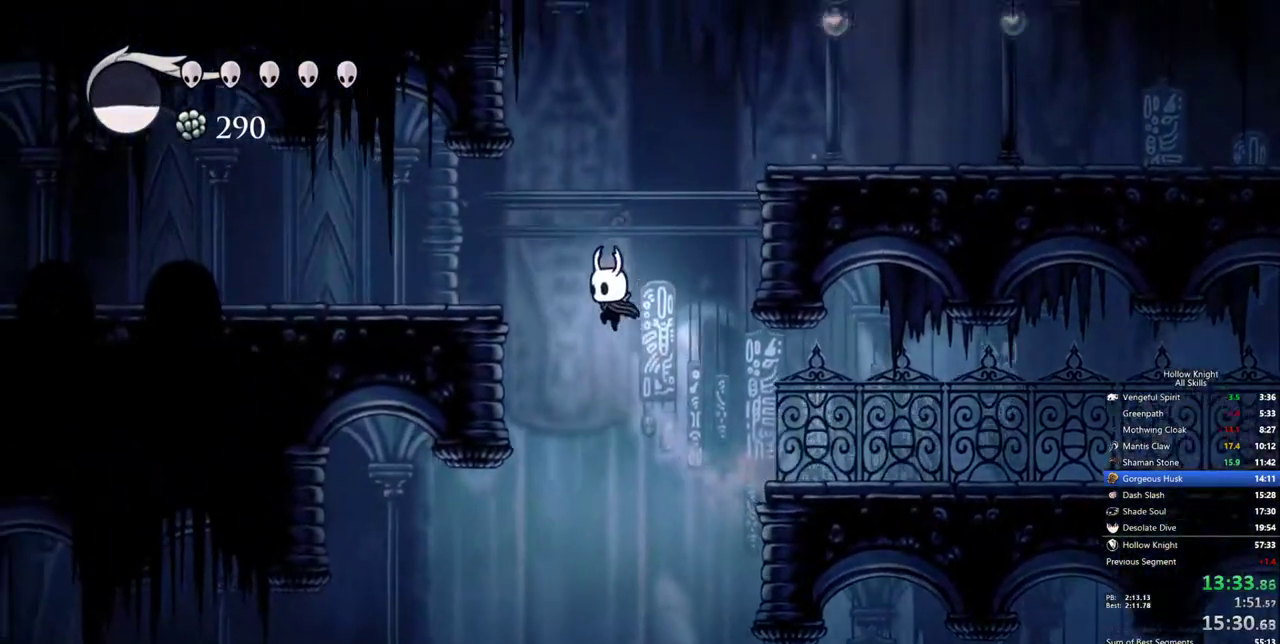
{"keys": ["left"], "events": [[150, "dash", "down"], [250, "jump", "up"], [283, "dash", "up"]]}
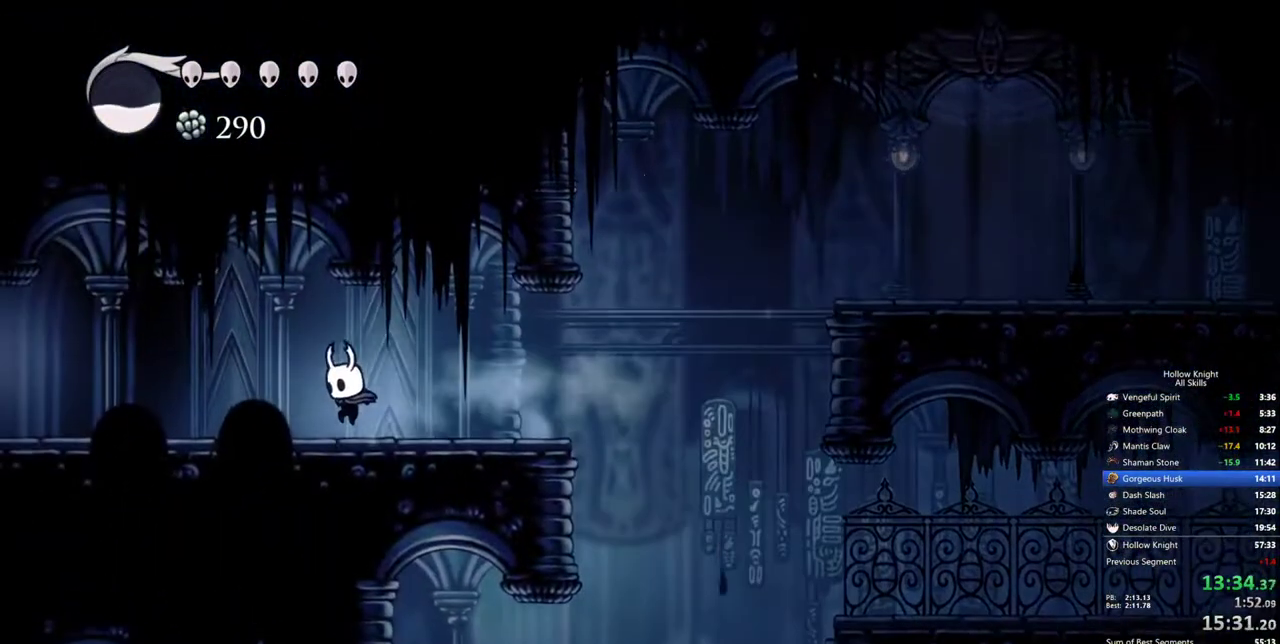
{"keys": ["left"], "events": [[250, "dash", "down"], [350, "dash", "up"]]}
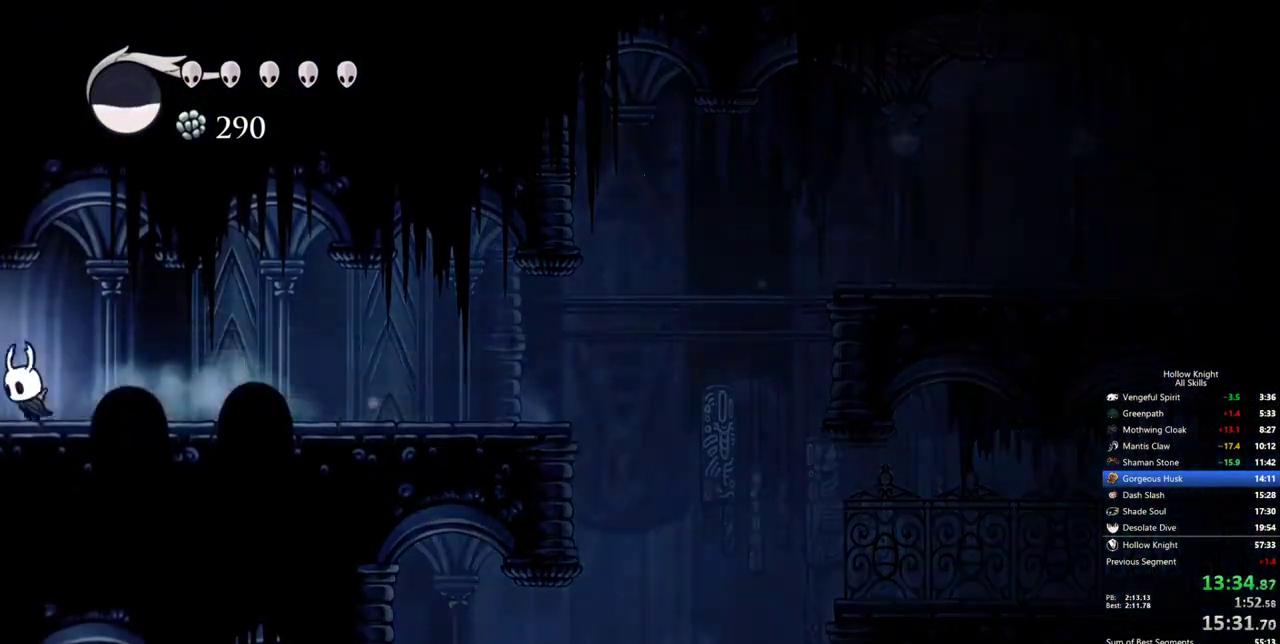
{"keys": ["left"], "events": []}
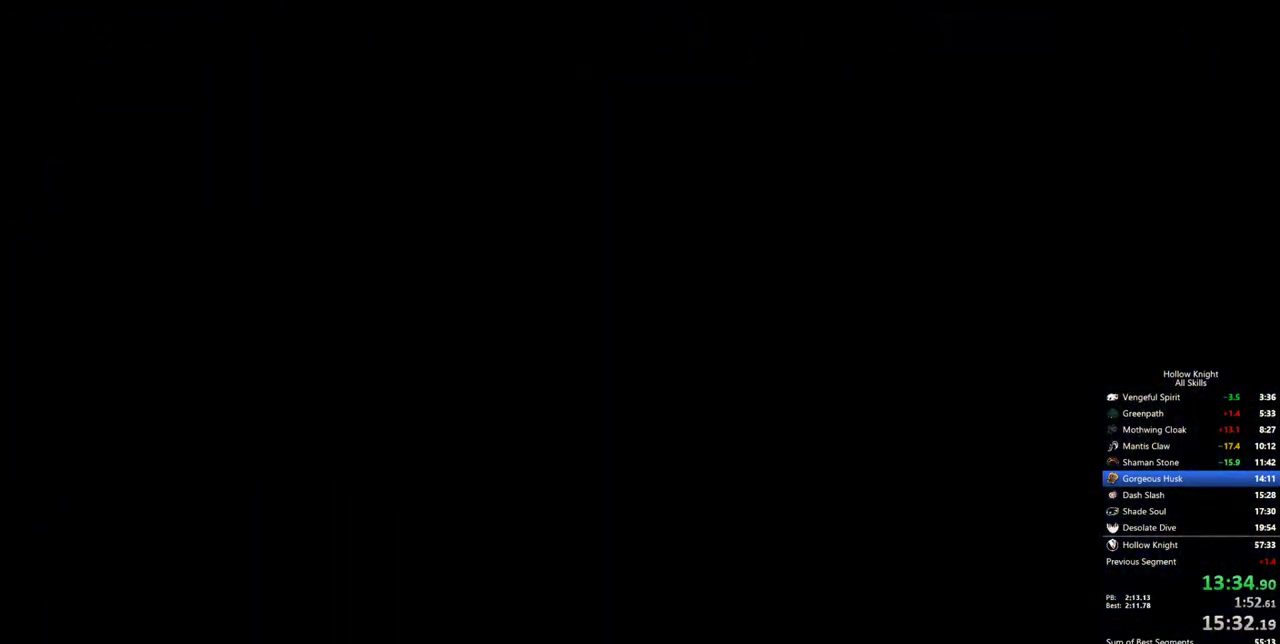
{"keys": ["left"], "events": []}
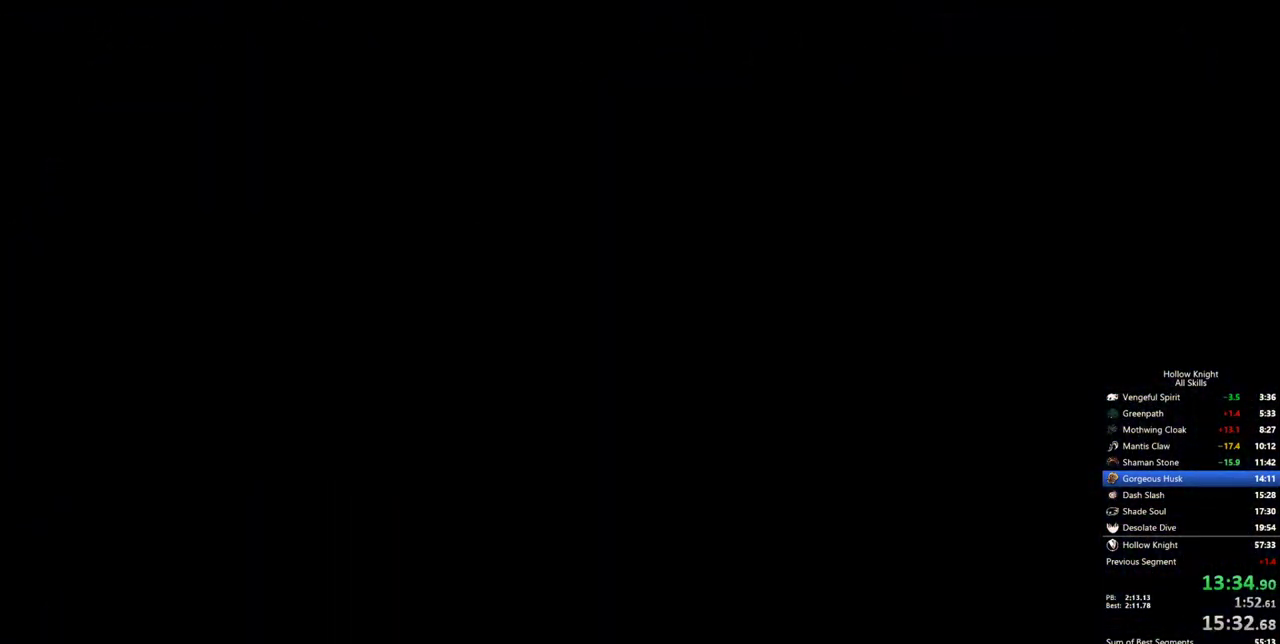
{"keys": ["left"], "events": []}
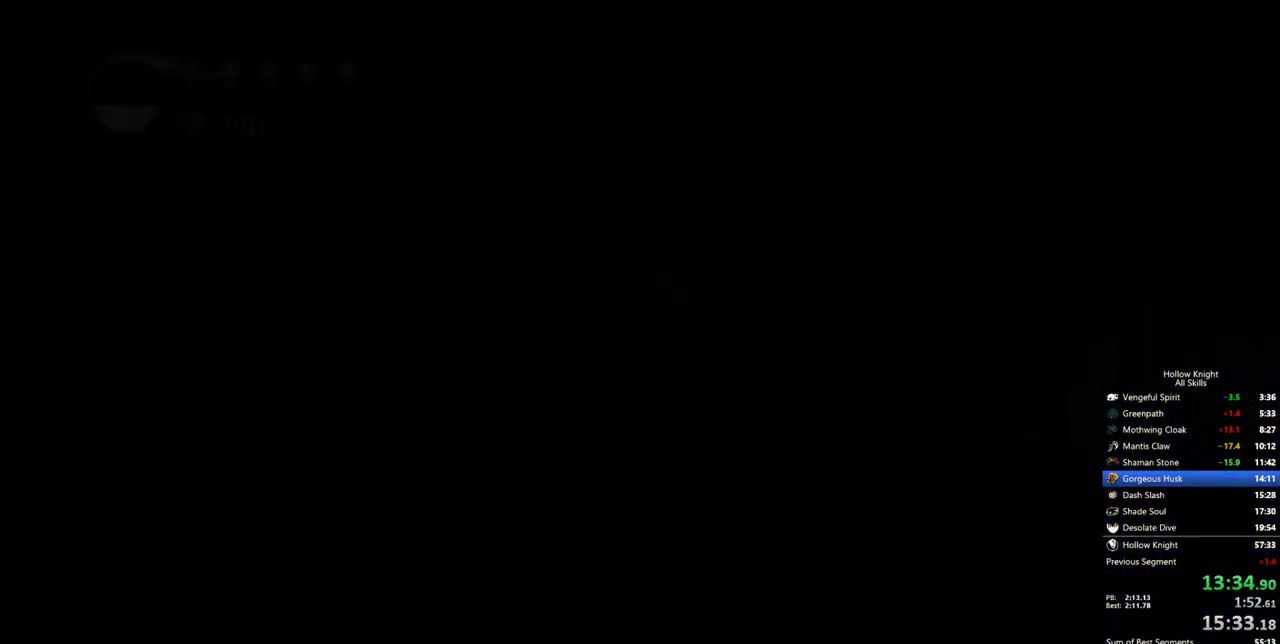
{"keys": ["dash", "left"], "events": [[500, "dash", "down"]]}
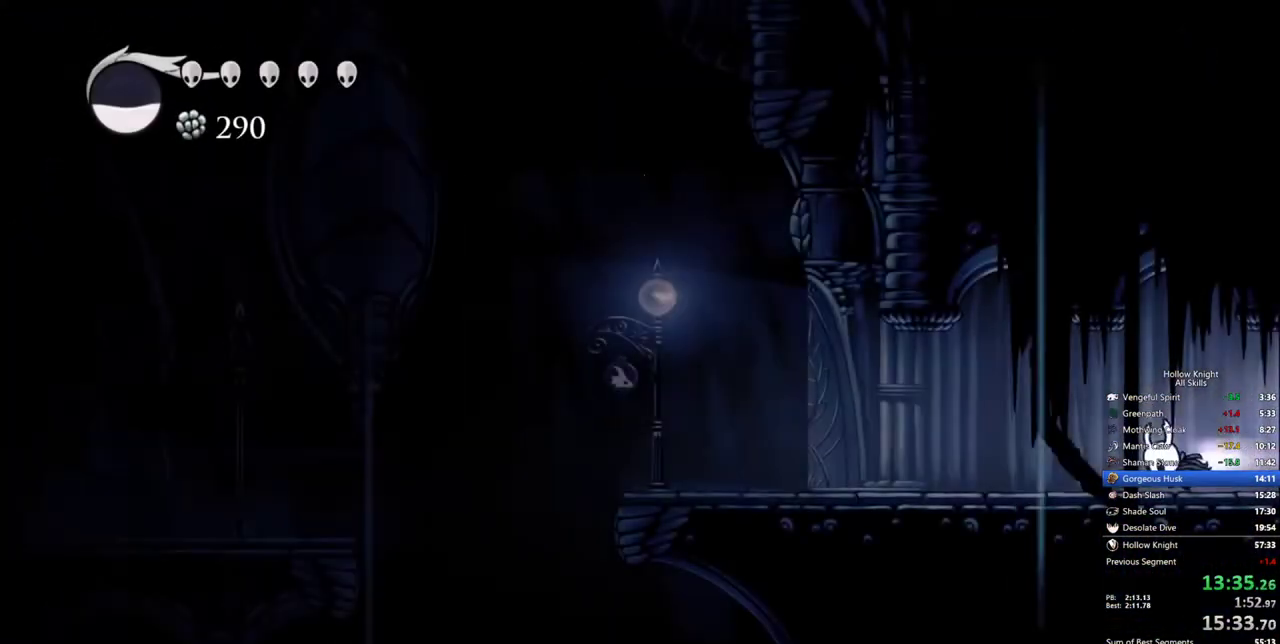
{"keys": ["left"], "events": [[150, "dash", "up"]]}
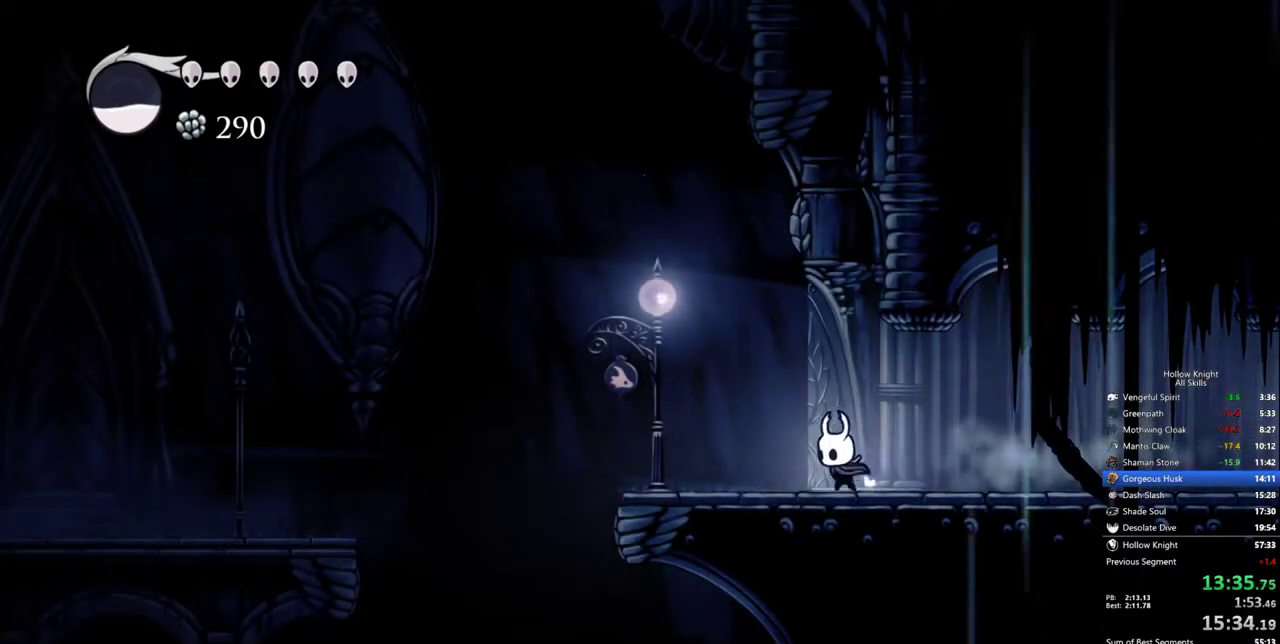
{"keys": ["left"], "events": [[117, "dash", "down"], [267, "dash", "up"]]}
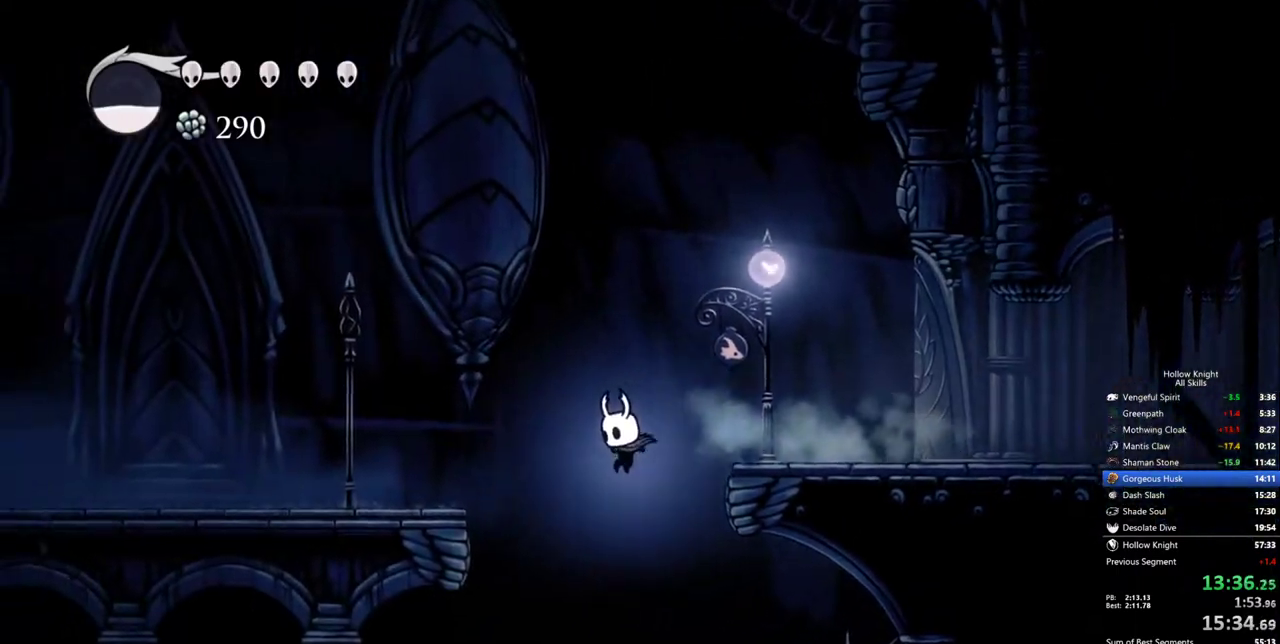
{"keys": ["left"], "events": []}
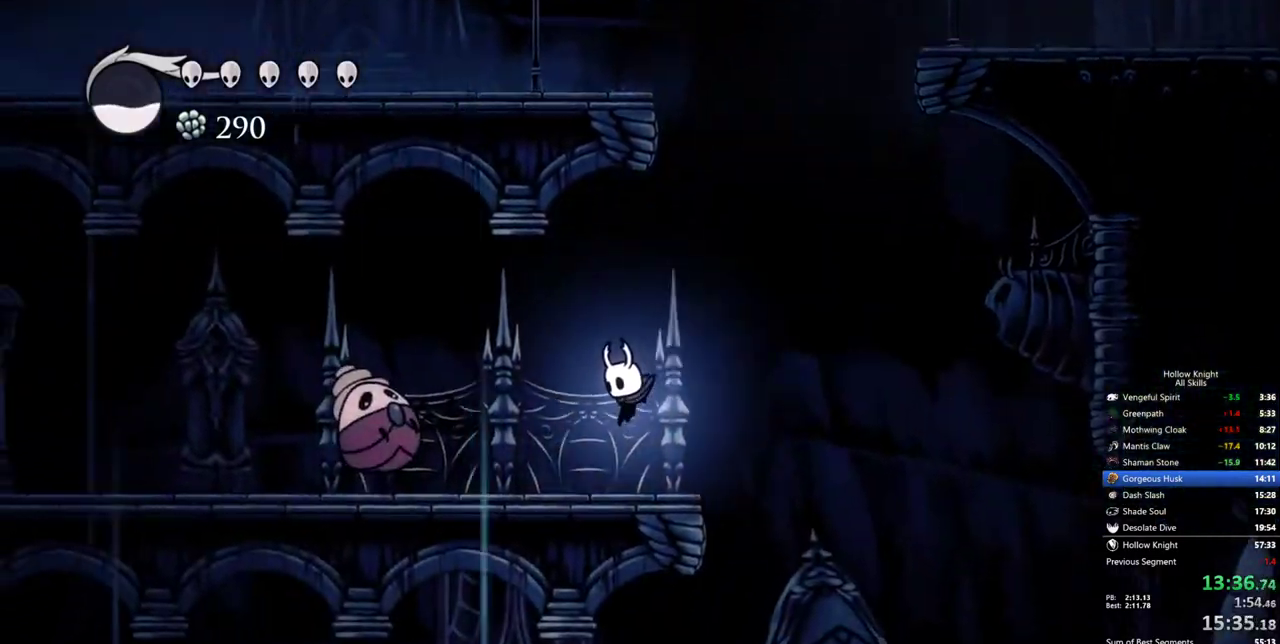
{"keys": [], "events": [[333, "nail", "down"], [433, "left", "up"], [433, "nail", "up"]]}
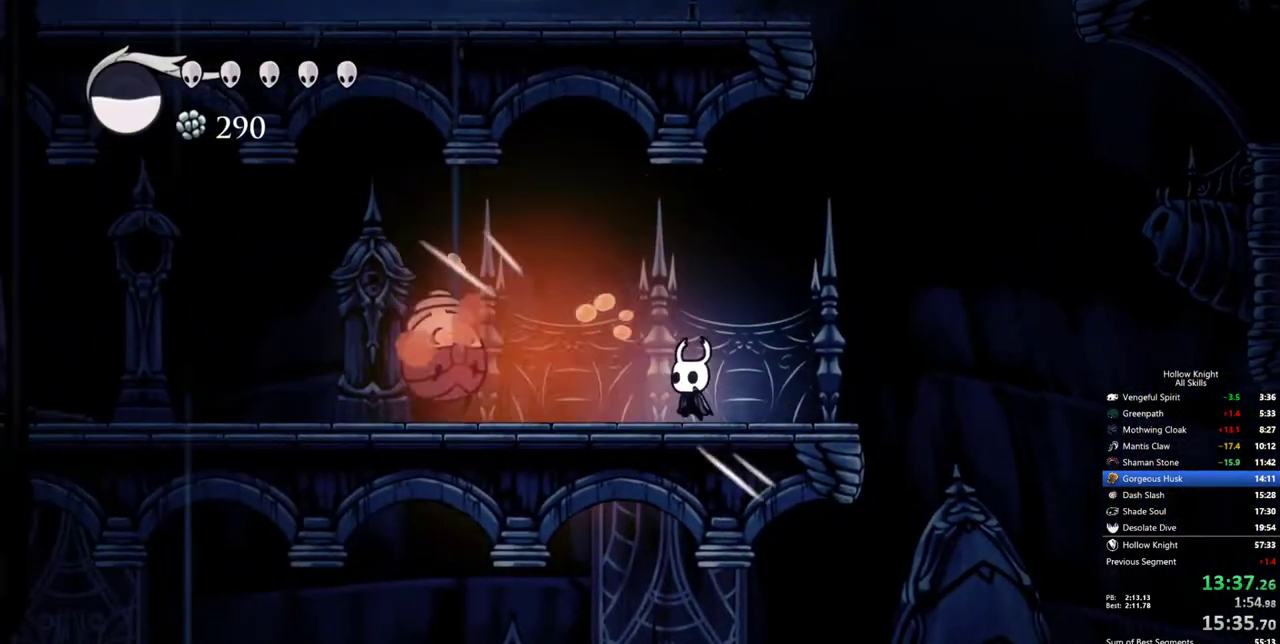
{"keys": ["spell"], "events": [[67, "left", "down"], [117, "jump", "down"], [250, "nail", "down"], [300, "jump", "up"], [300, "left", "up"], [350, "nail", "up"], [450, "spell", "down"]]}
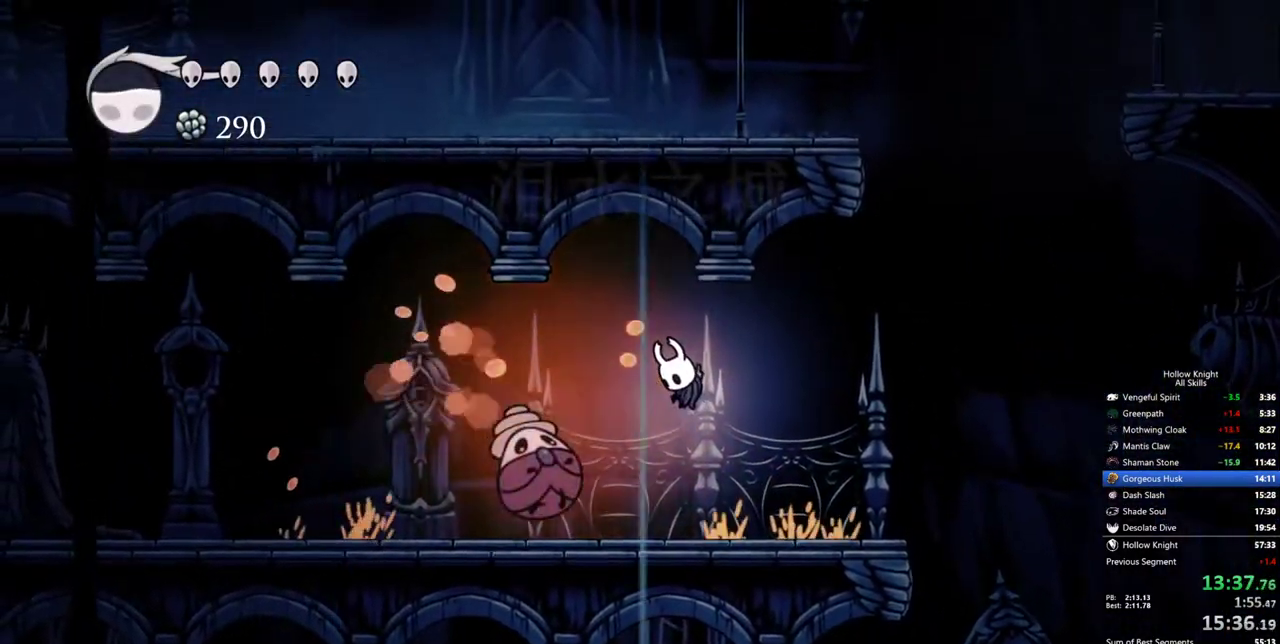
{"keys": ["left"], "events": [[33, "spell", "up"], [317, "left", "down"]]}